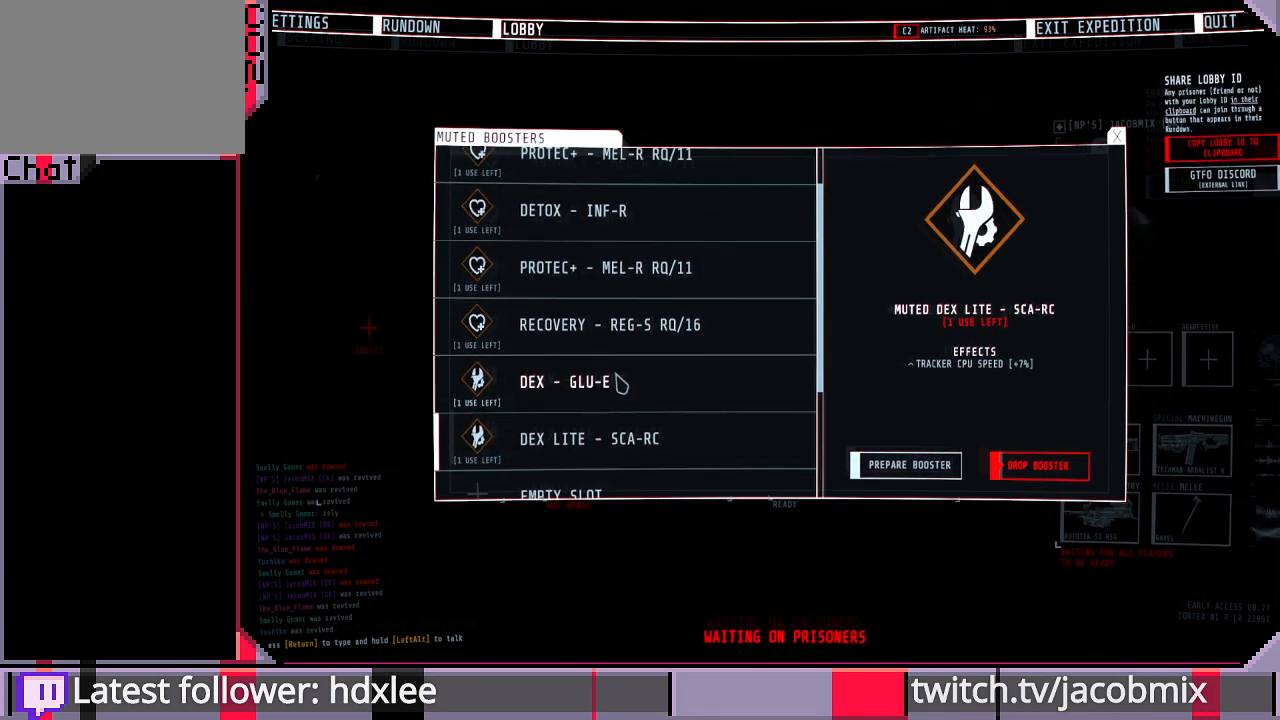
Gameplay with keyboard and mouse; each line is a JSON object with the keys and mouse buttons held at the frame after it. "events" lists presses ("down") and releases ("up") of "a", "c", "ctrl", "d", "e", "f", "q", "r", "s", "shift", "space", "t", "tab", "w", "x", "z", "mouse_wheel", "mouse_right" and "mouse_mb4" between this image and that frame as [ms after this image, input, new state], when the widget could be followed in between. "mouse_wheel", "mouse_right", "mouse_mb4" = the "wheel", "right", "mb4" buttons of the "mouse" list. No other keys are recorded. "wheel" means that the mouse wheel is clicked or scrolled. Mouse movement is not recorded. Not read: other_keys.
{"keys": [], "mouse": [], "events": [[33, "mouse_wheel", "up"], [133, "mouse_wheel", "down"], [367, "mouse_wheel", "up"]]}
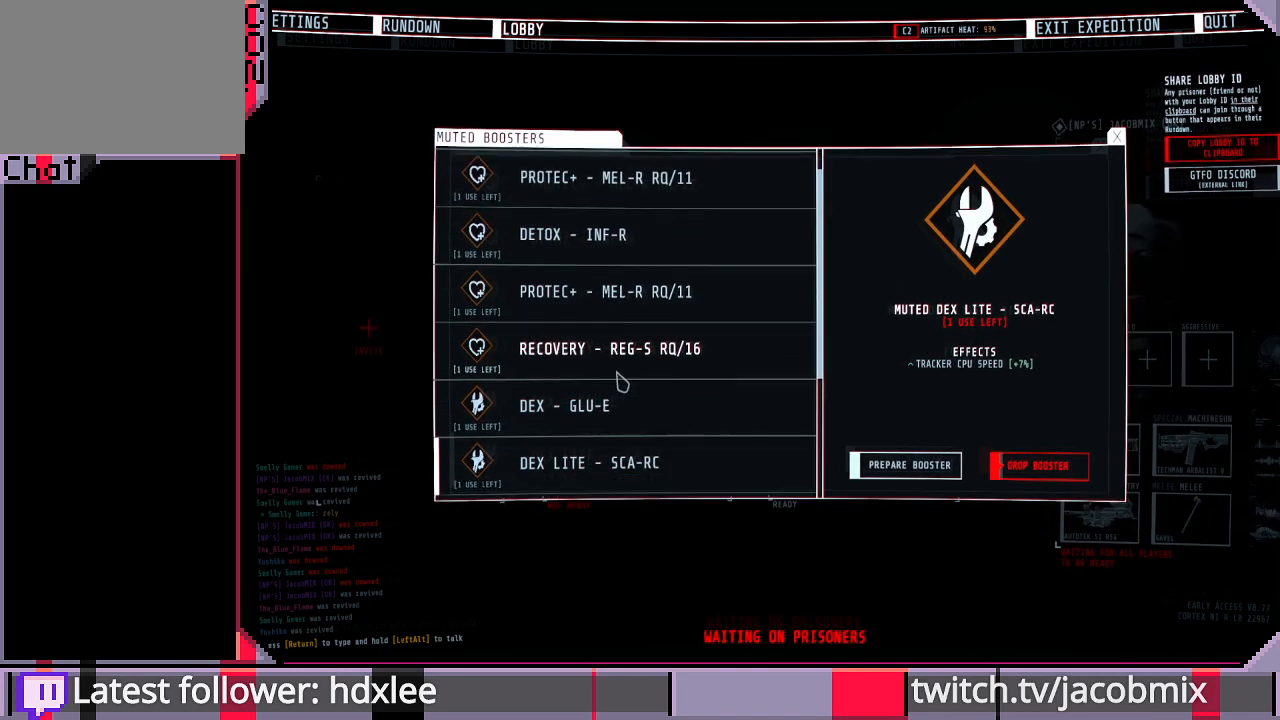
{"keys": [], "mouse": ["wheel"], "events": [[100, "mouse_wheel", "down"], [300, "mouse_wheel", "up"], [400, "mouse_wheel", "down"]]}
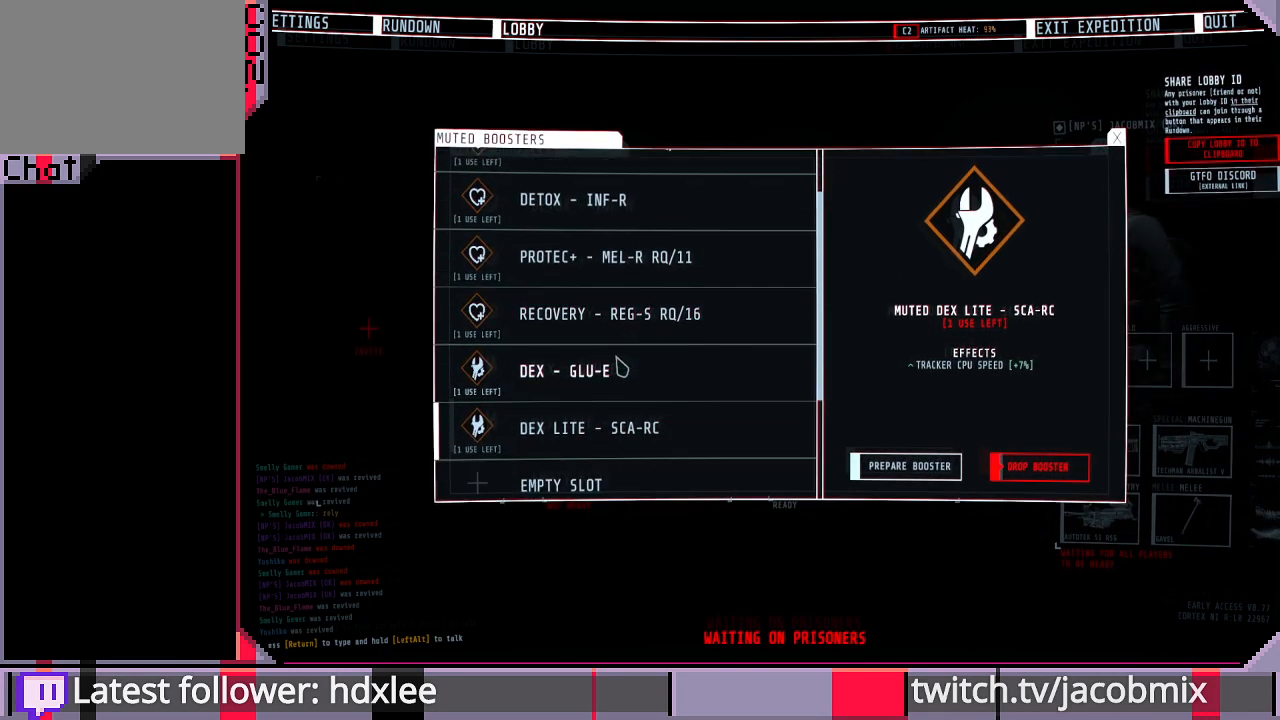
{"keys": [], "mouse": ["wheel"], "events": [[133, "mouse_wheel", "up"], [167, "mouse_wheel", "down"], [233, "mouse_wheel", "up"], [467, "mouse_wheel", "down"]]}
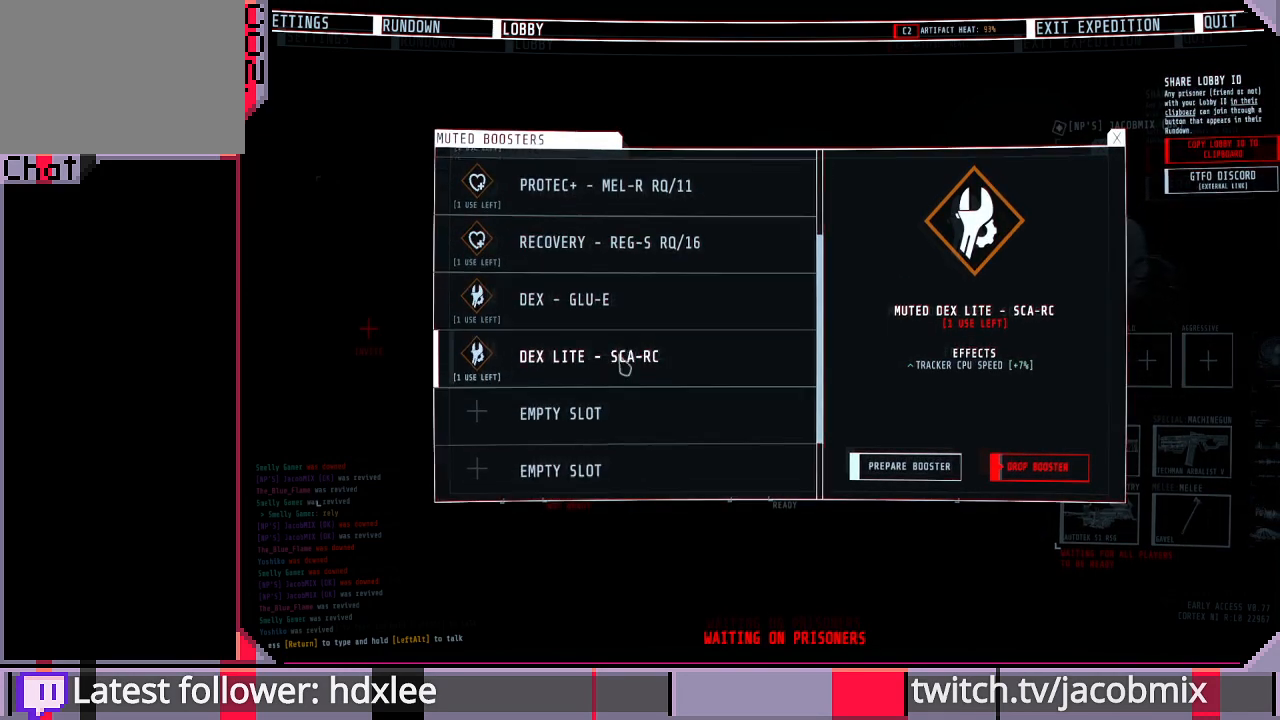
{"keys": [], "mouse": [], "events": [[333, "mouse_wheel", "up"]]}